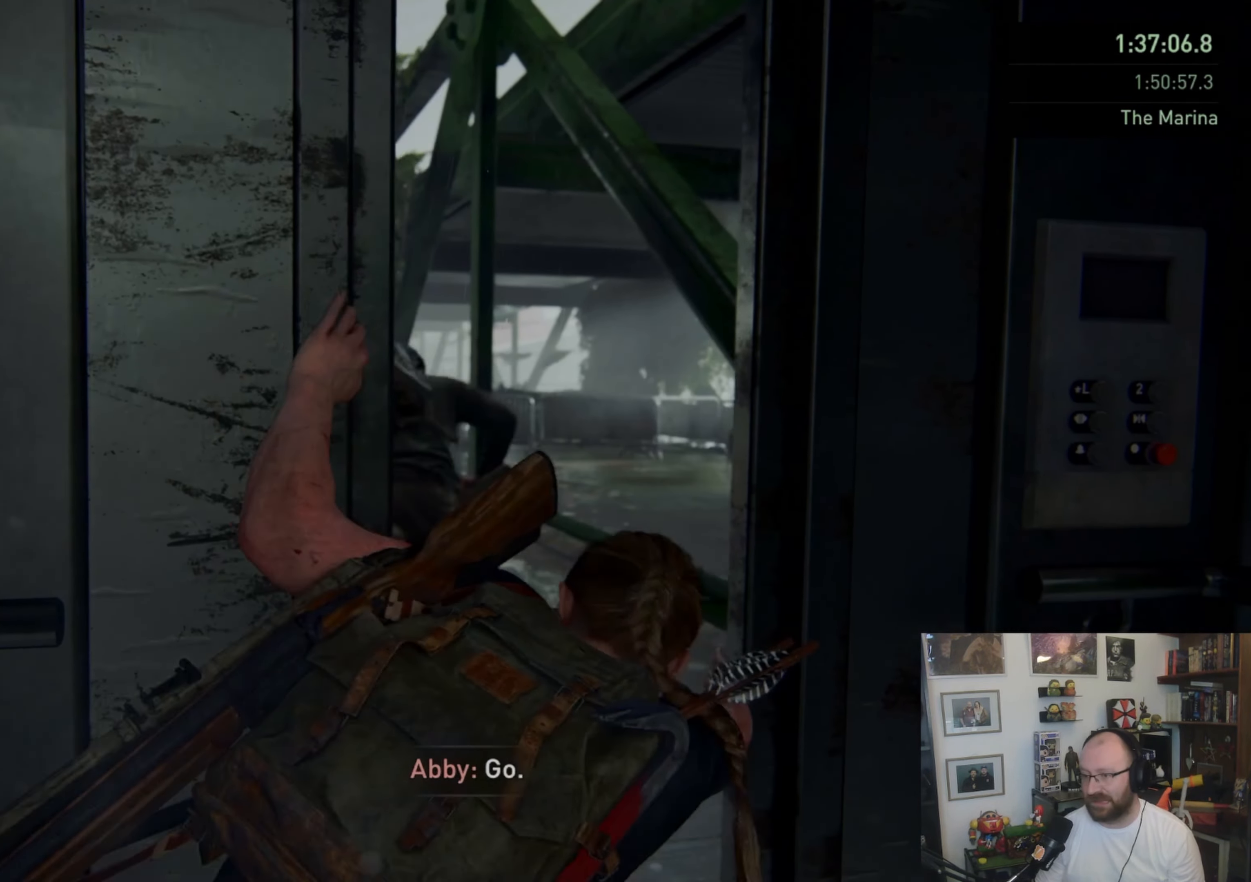
Gameplay with a controller (PlayStation layout); each line is a JSON object with the inputs held at the frame after it. "events" lists button and stick changes between this image and that frame as [ms after this image, input, new state], when the widget could be followed in between.
{"buttons": [], "left_stick": "center", "right_stick": "center", "events": [[67, "TRIANGLE", "up"]]}
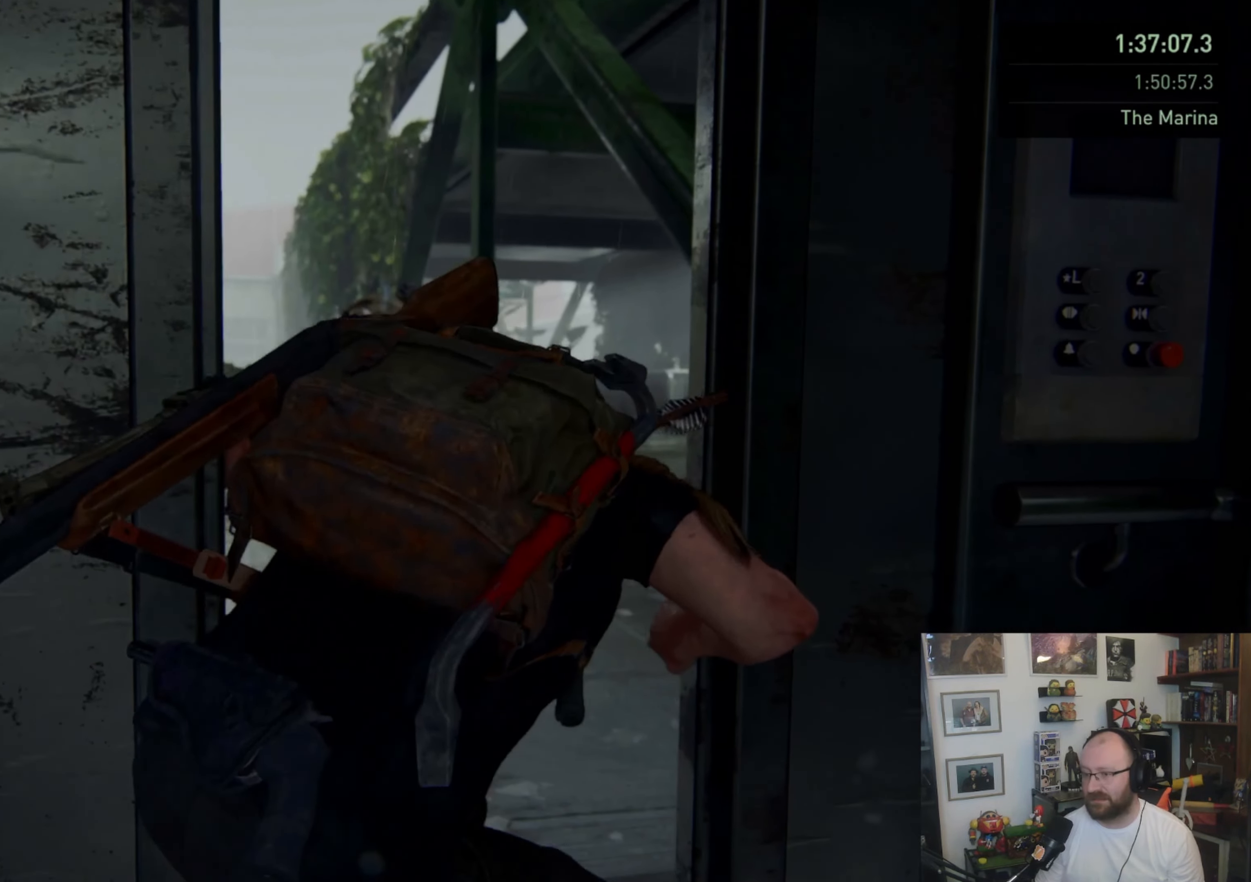
{"buttons": [], "left_stick": "center", "right_stick": "center", "events": []}
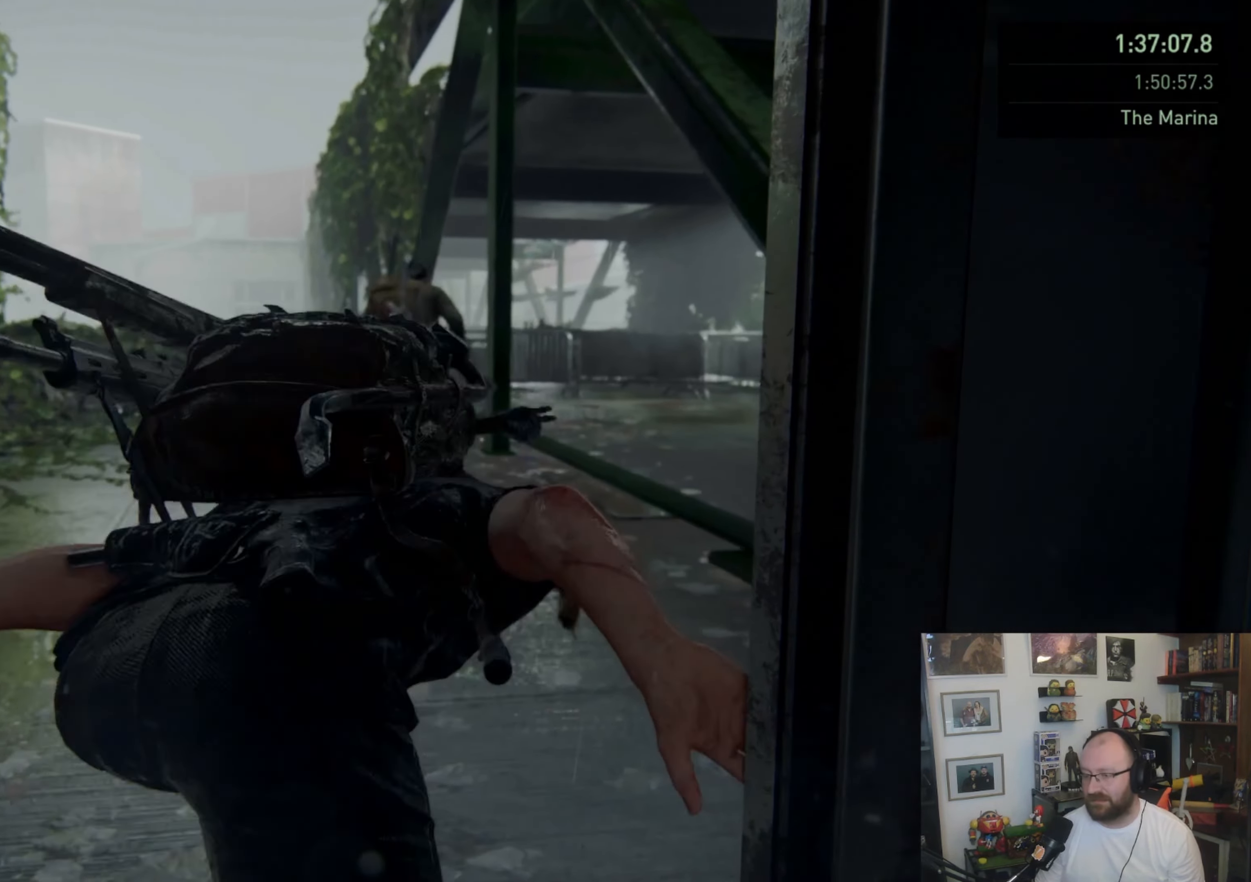
{"buttons": [], "left_stick": "center", "right_stick": "center", "events": [[67, "right_stick", "down-right"], [233, "right_stick", "center"]]}
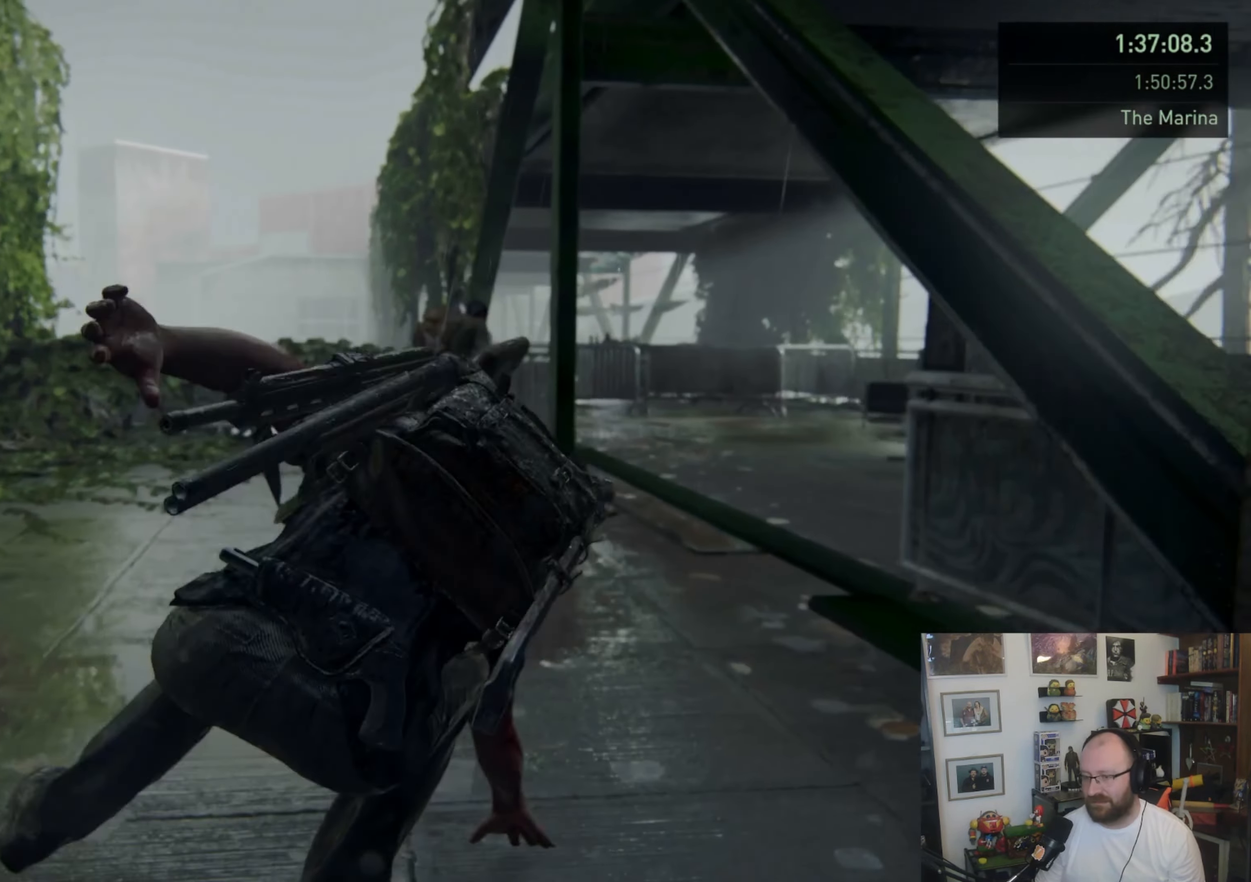
{"buttons": [], "left_stick": "center", "right_stick": "down-right", "events": [[500, "right_stick", "down-right"]]}
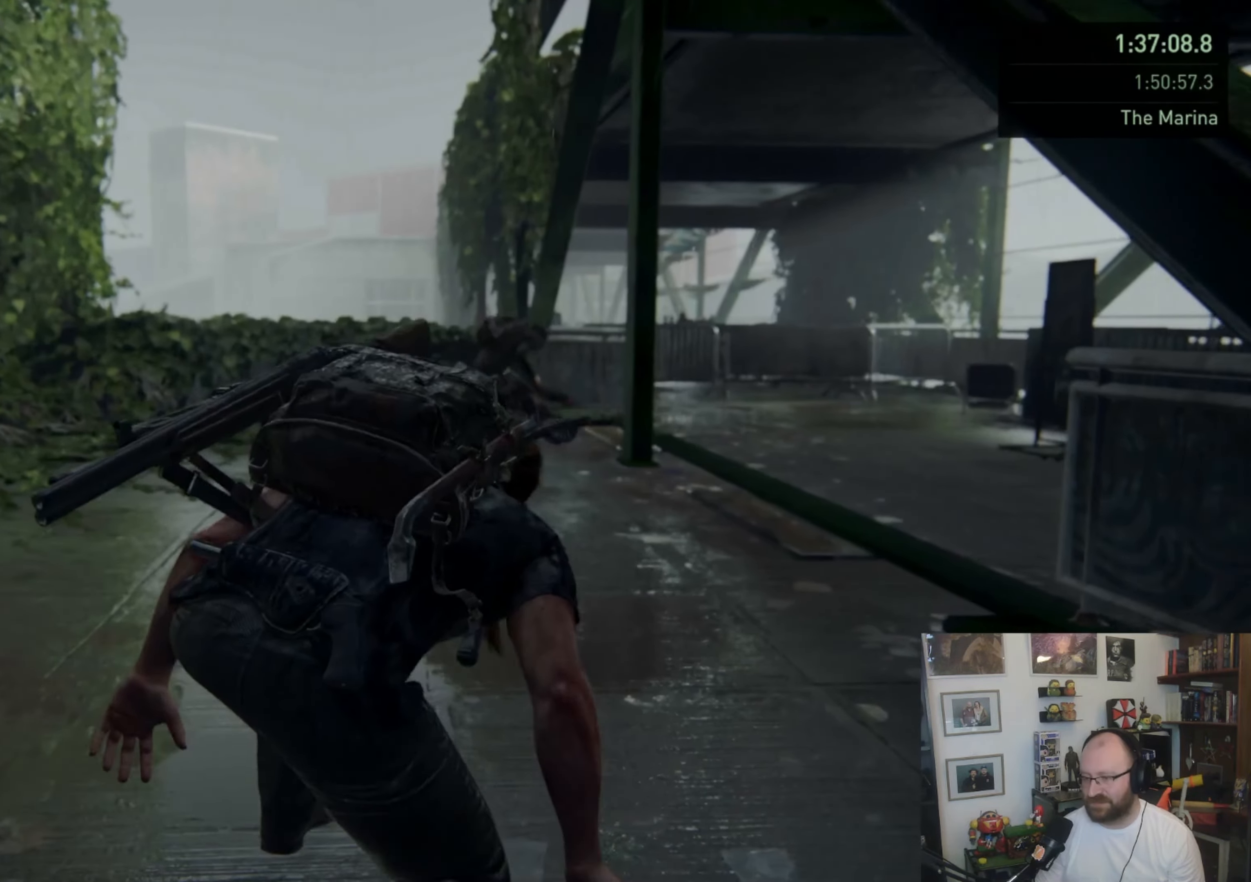
{"buttons": ["L1"], "left_stick": "up", "right_stick": "down-right", "events": [[200, "right_stick", "center"], [400, "L1", "down"], [400, "left_stick", "up"], [467, "right_stick", "down-right"]]}
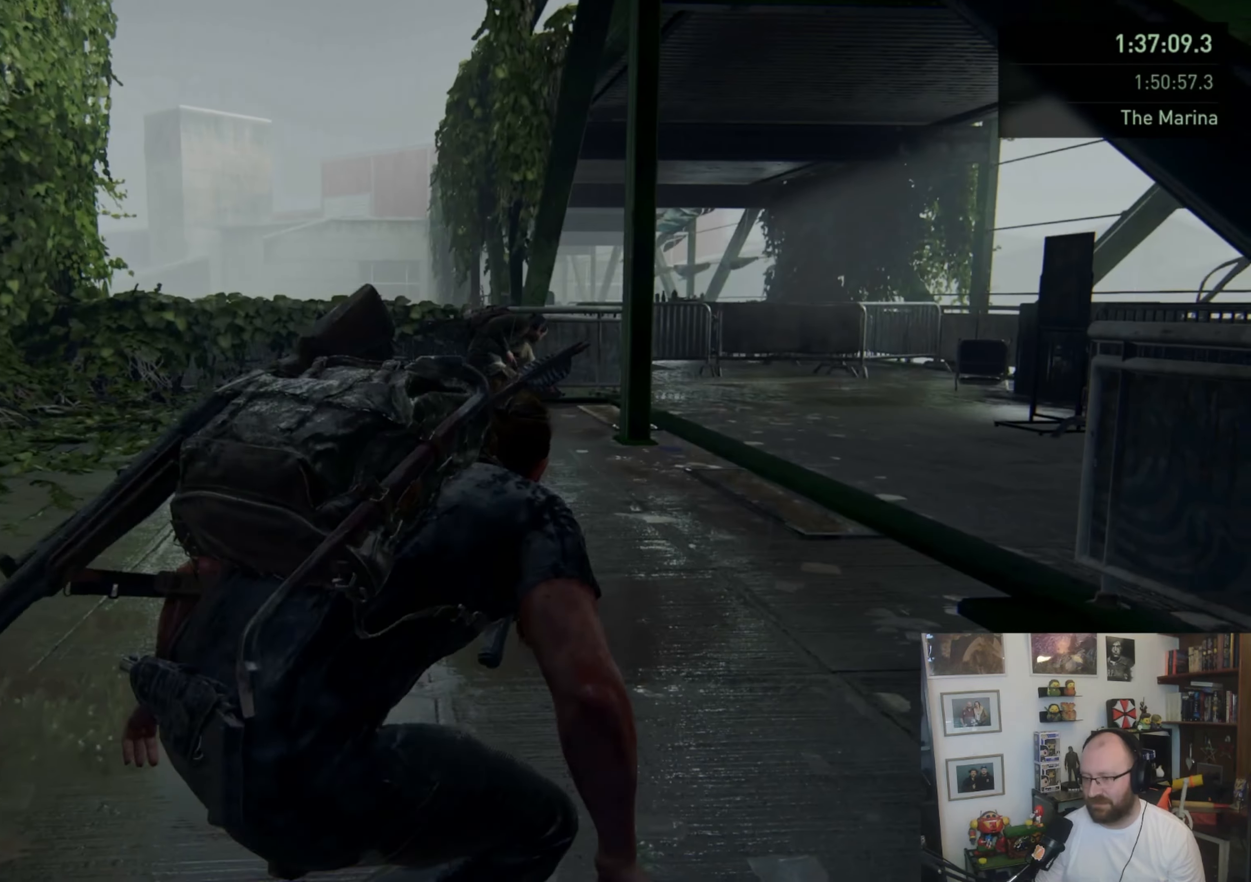
{"buttons": ["L1"], "left_stick": "up", "right_stick": "center", "events": [[233, "right_stick", "center"]]}
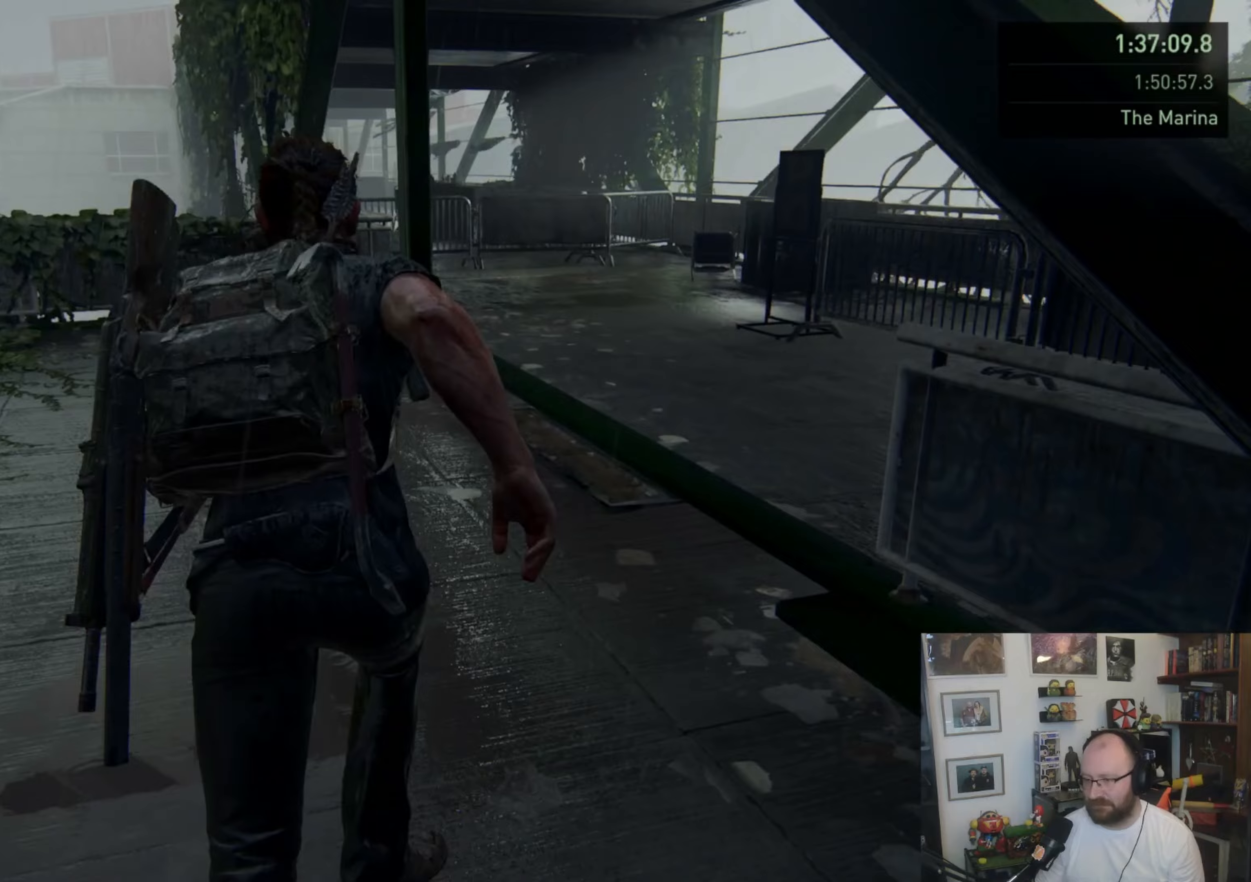
{"buttons": ["L1"], "left_stick": "up", "right_stick": "center", "events": [[233, "right_stick", "down-left"], [333, "right_stick", "center"]]}
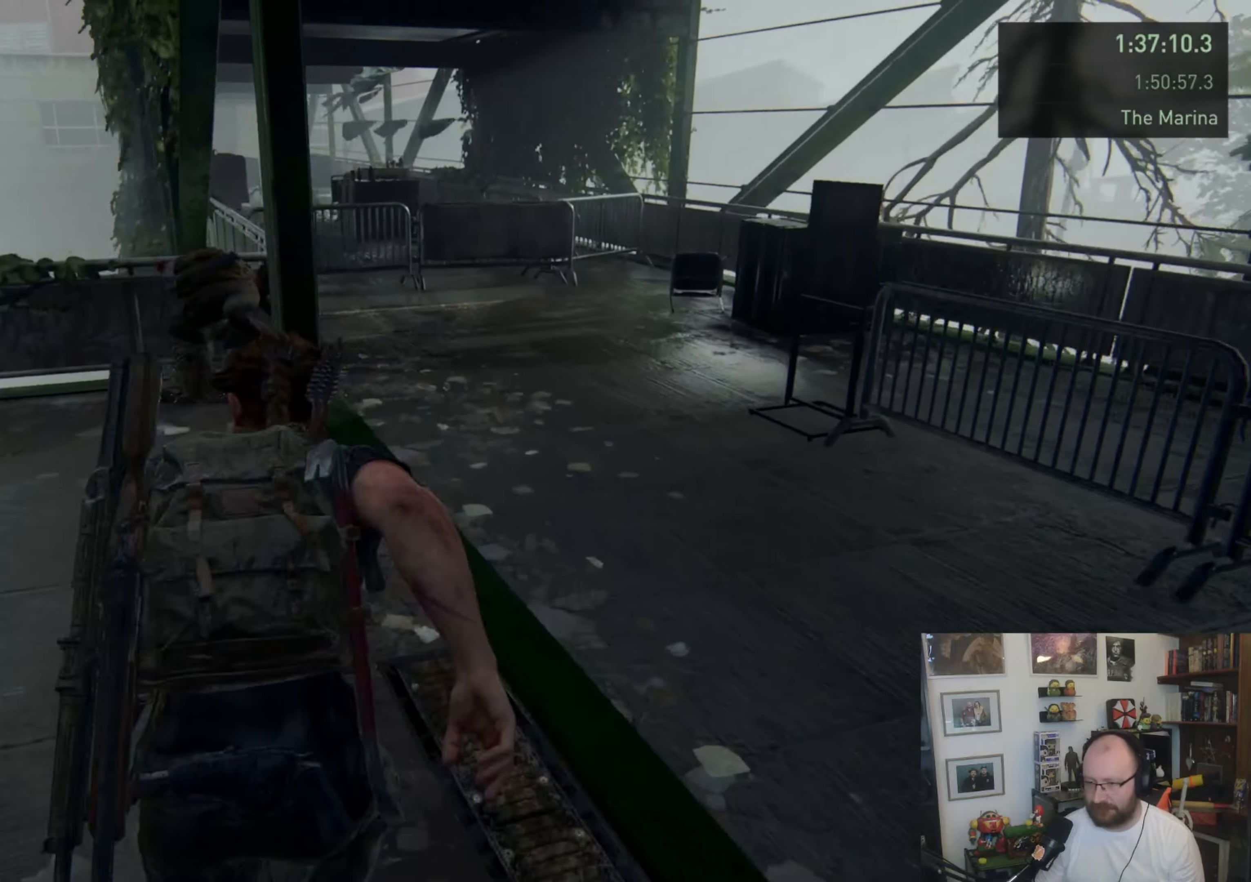
{"buttons": ["L1"], "left_stick": "up", "right_stick": "center", "events": [[100, "right_stick", "left"], [300, "right_stick", "center"]]}
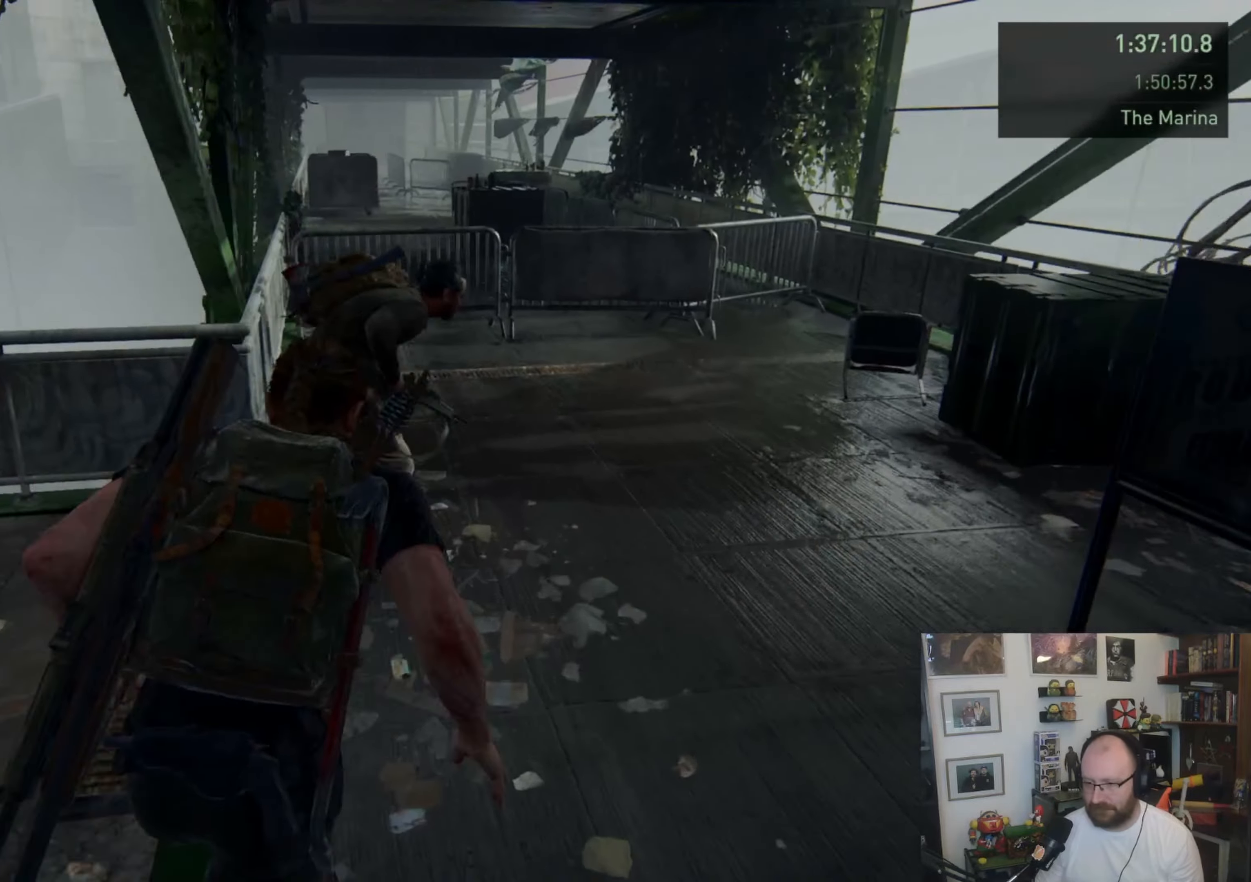
{"buttons": ["L1"], "left_stick": "up", "right_stick": "up-left", "events": [[367, "right_stick", "up-left"]]}
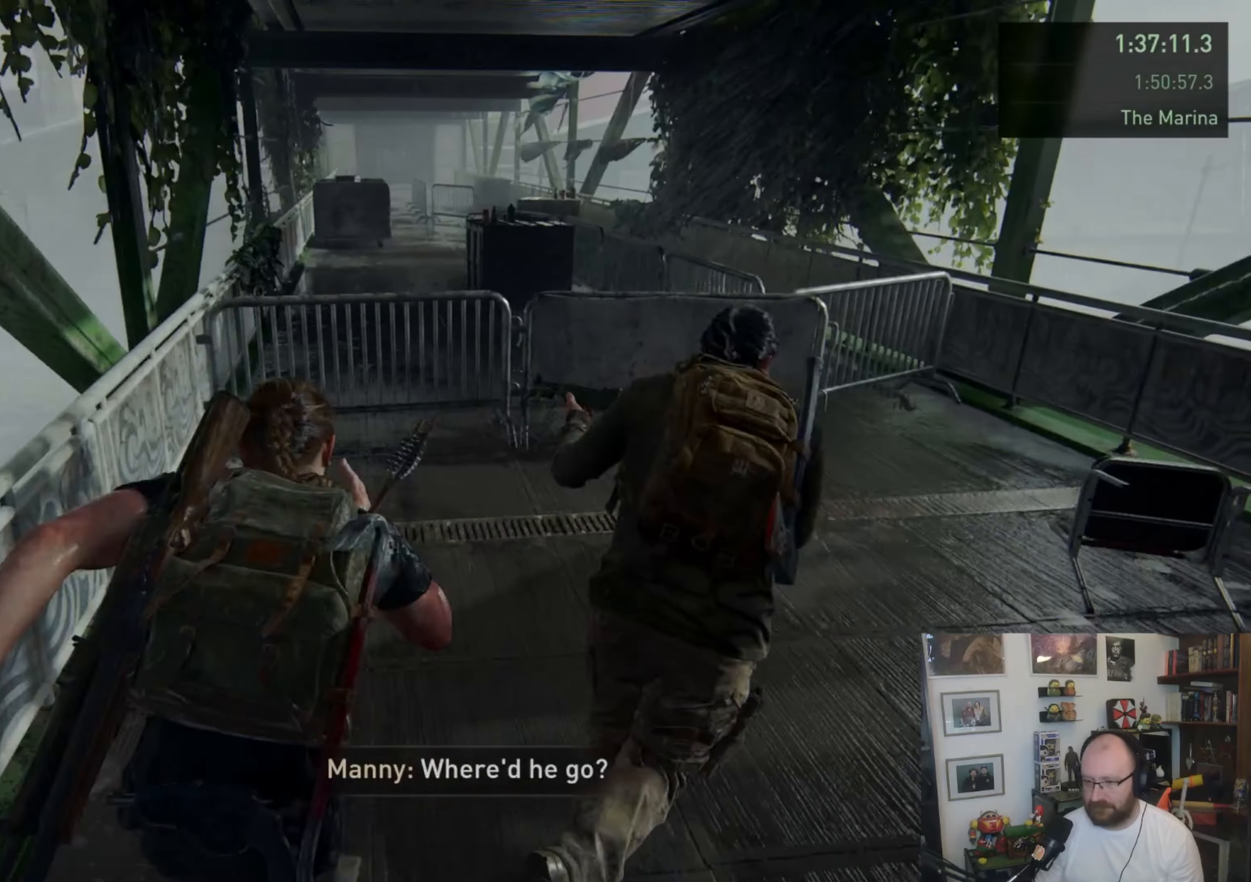
{"buttons": ["CROSS", "L1"], "left_stick": "up", "right_stick": "center", "events": [[33, "right_stick", "center"], [333, "CROSS", "down"]]}
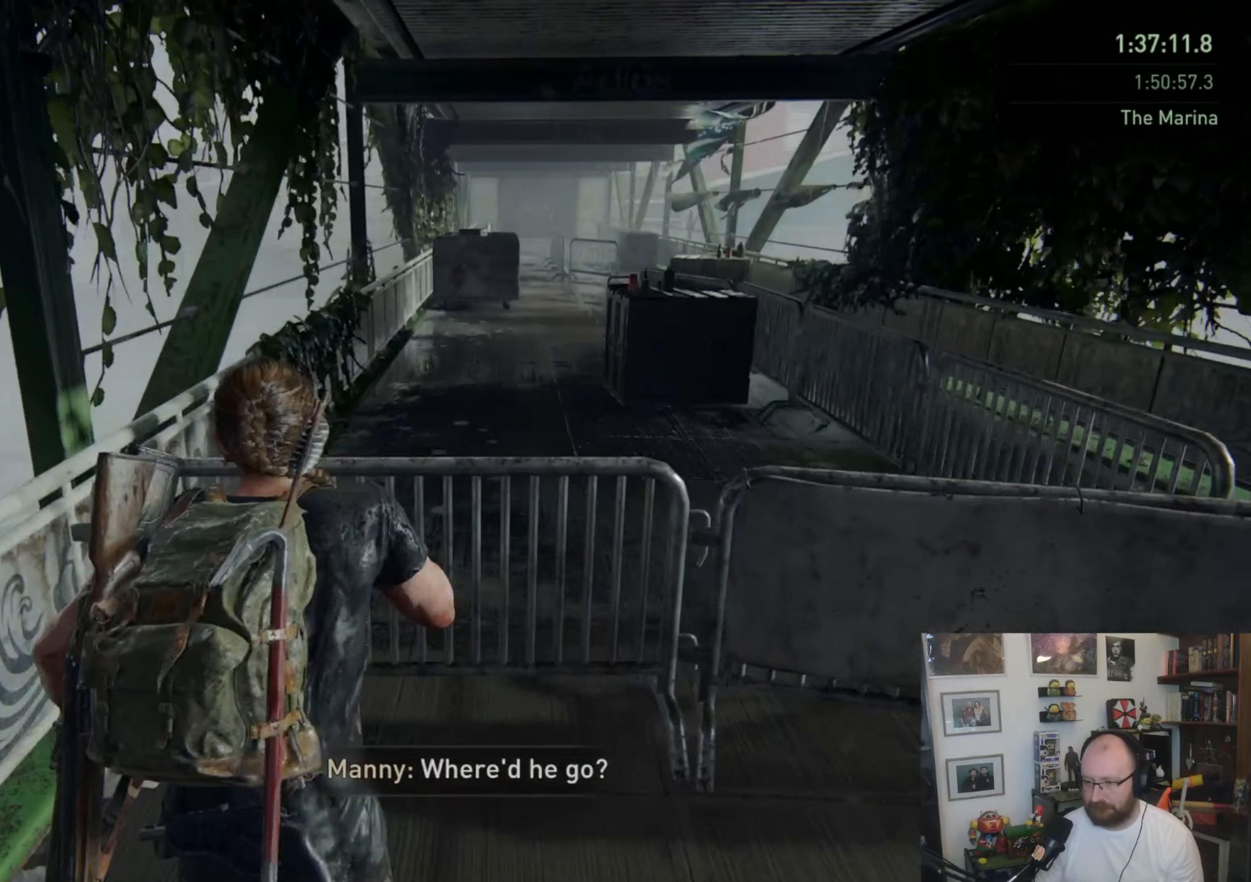
{"buttons": ["L1"], "left_stick": "up", "right_stick": "center", "events": [[33, "CROSS", "up"]]}
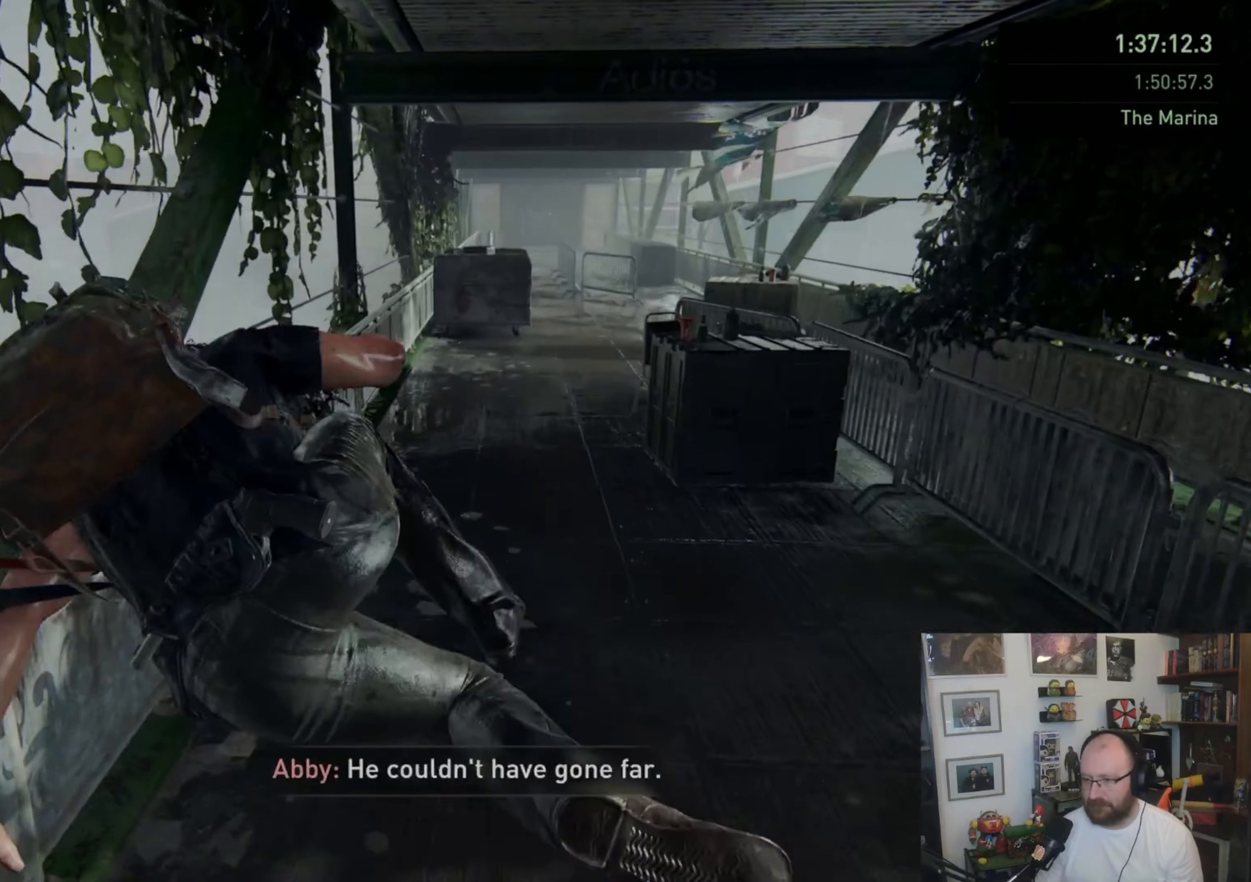
{"buttons": ["L1"], "left_stick": "up", "right_stick": "center"}
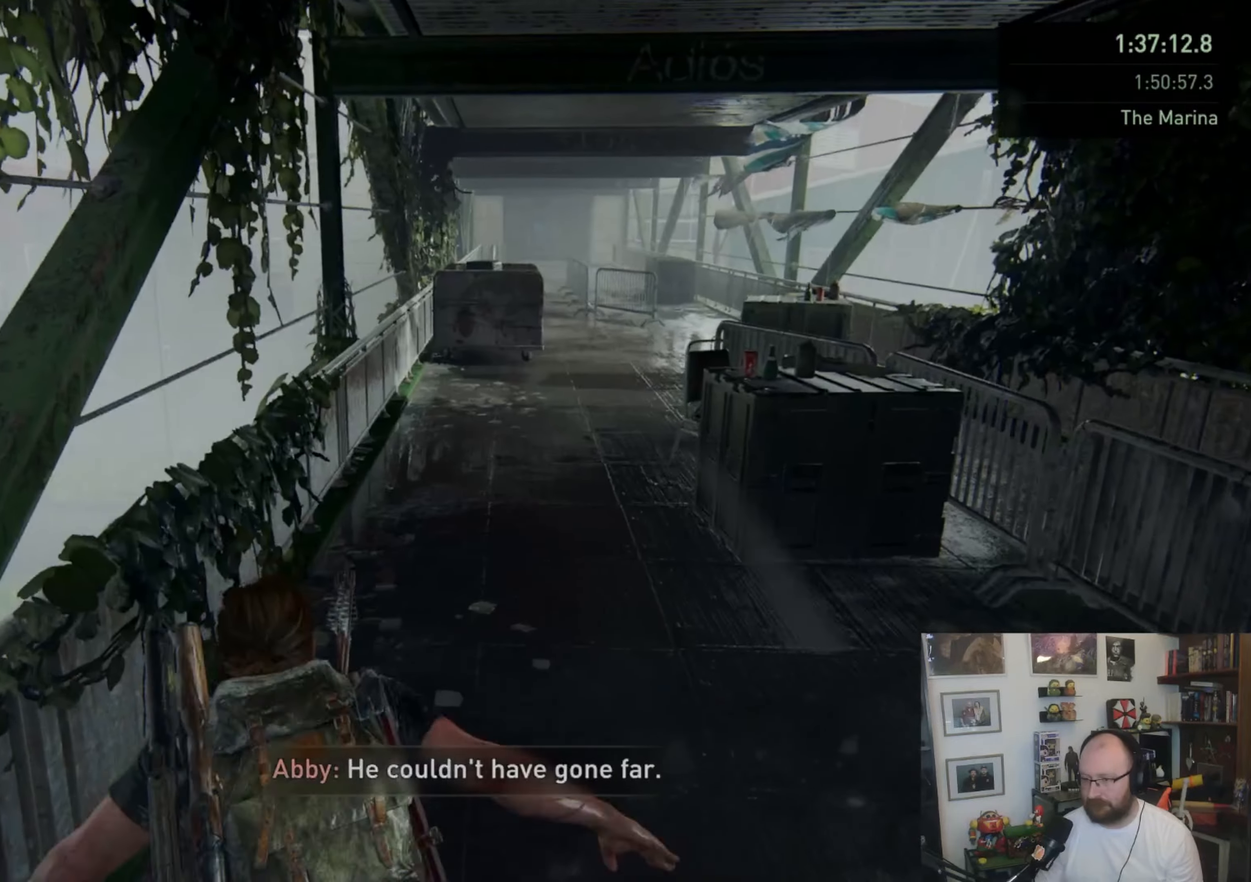
{"buttons": [], "left_stick": "up", "right_stick": "center", "events": [[33, "CIRCLE", "down"], [167, "CIRCLE", "up"], [500, "L1", "up"]]}
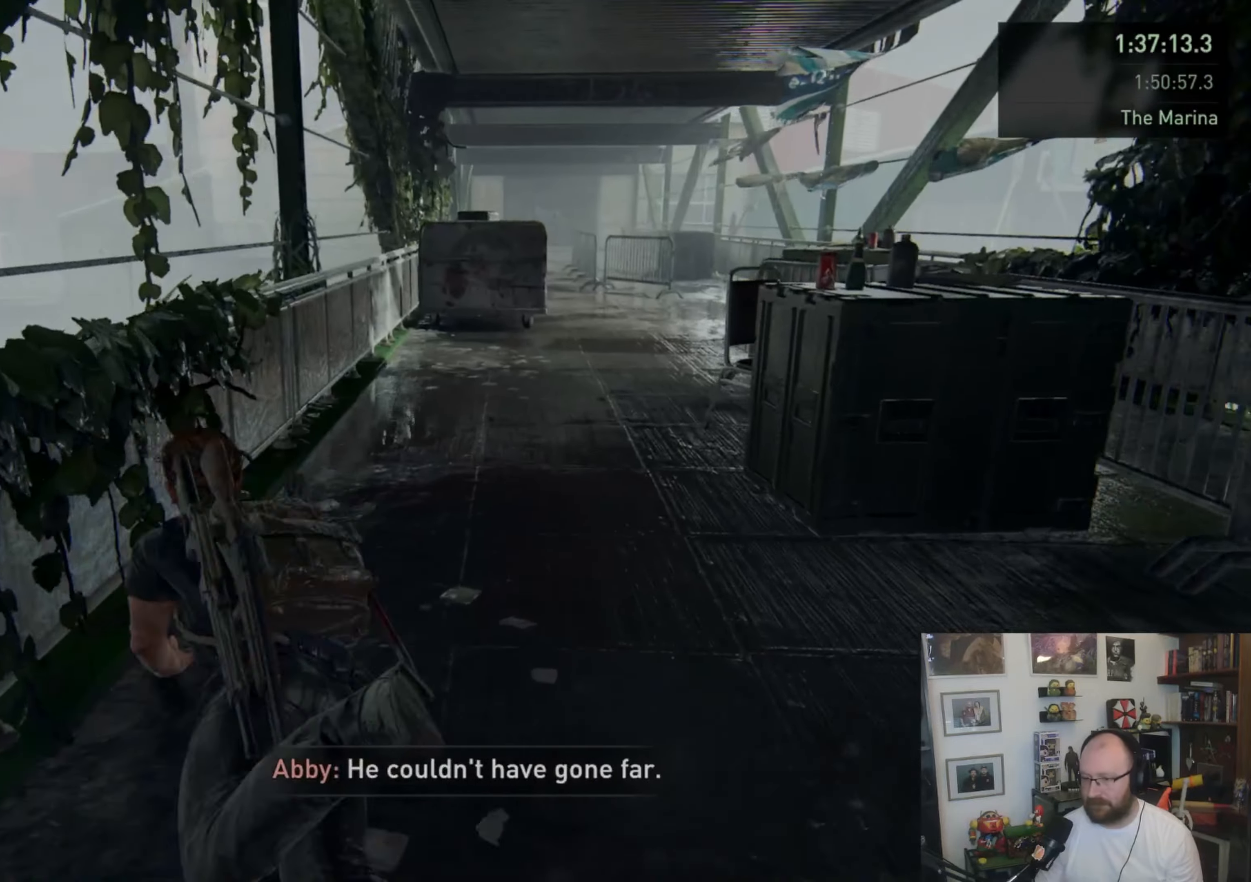
{"buttons": [], "left_stick": "up", "right_stick": "center", "events": []}
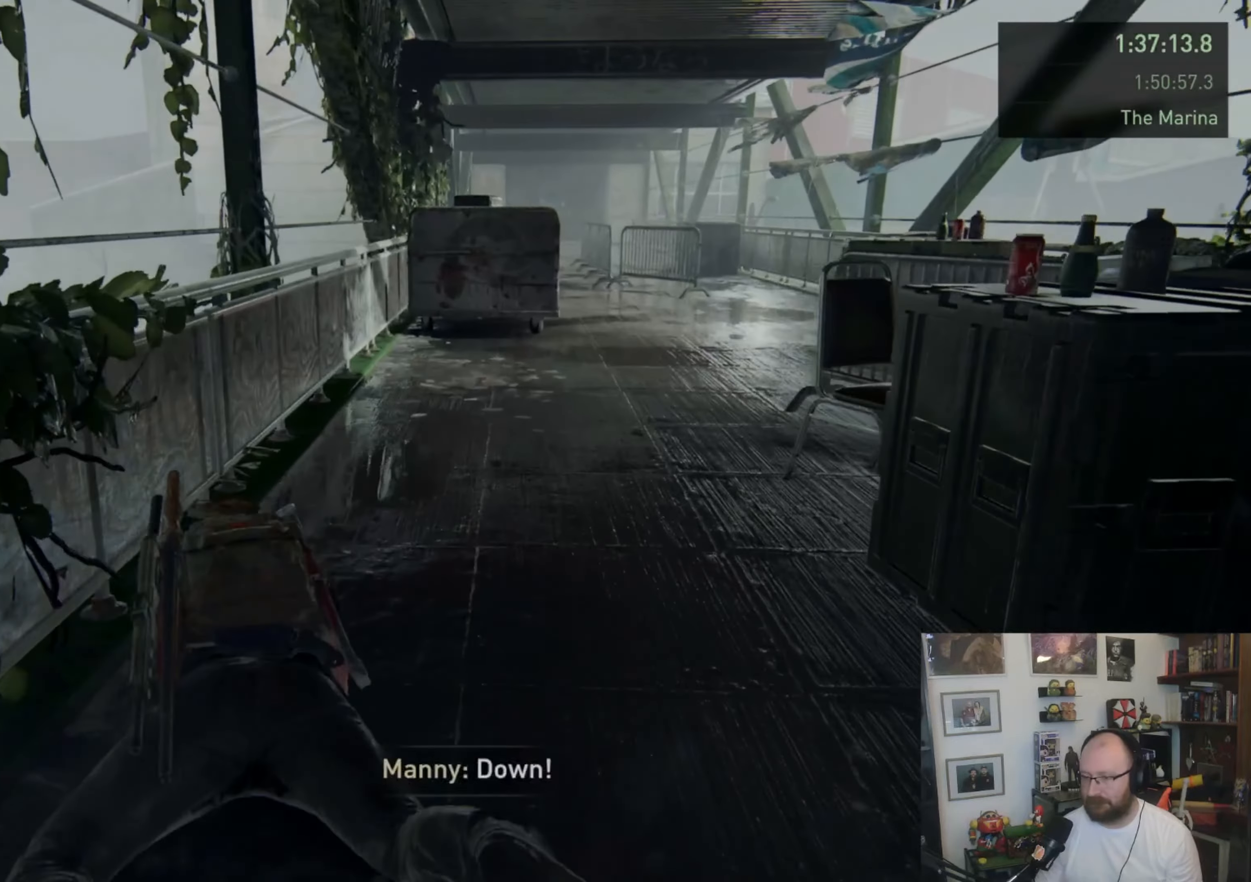
{"buttons": [], "left_stick": "up", "right_stick": "center", "events": []}
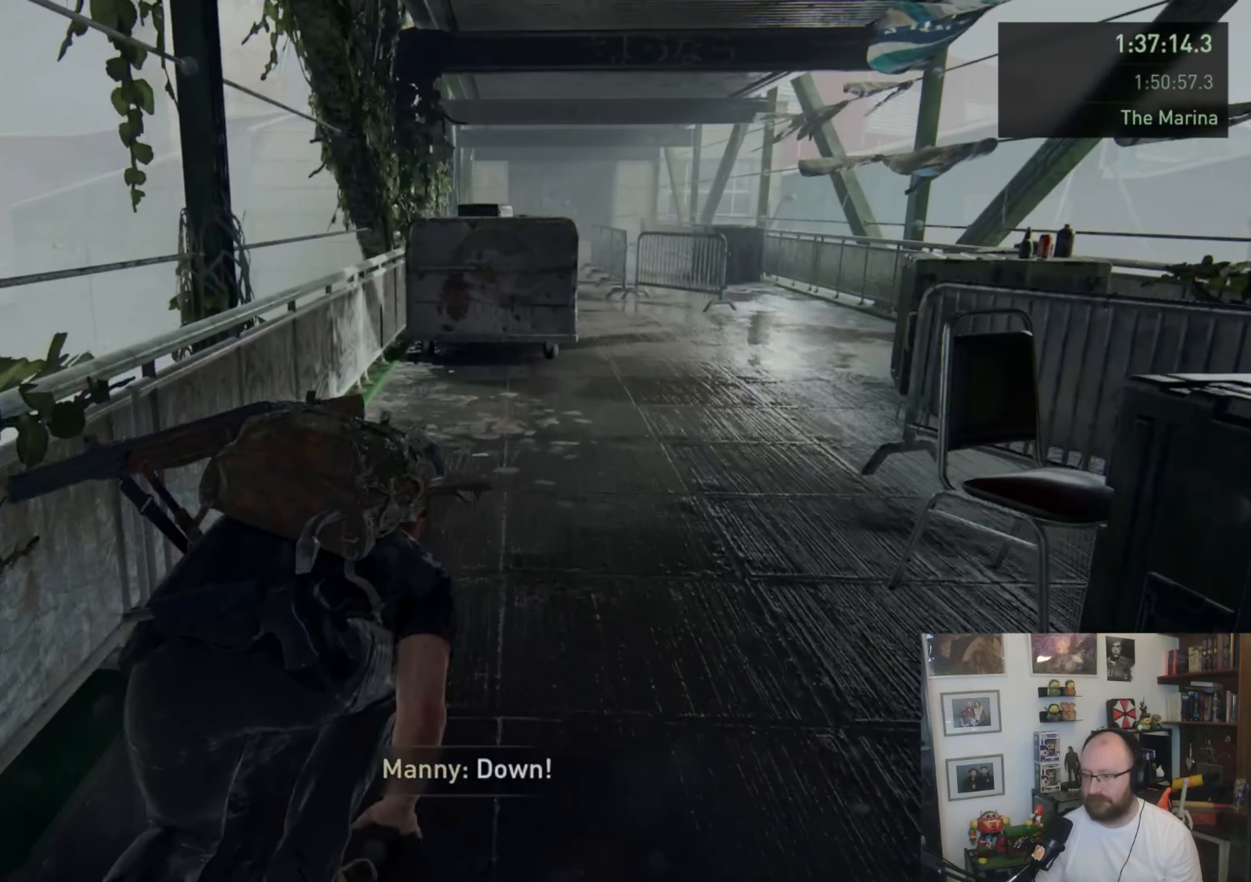
{"buttons": [], "left_stick": "up", "right_stick": "center", "events": []}
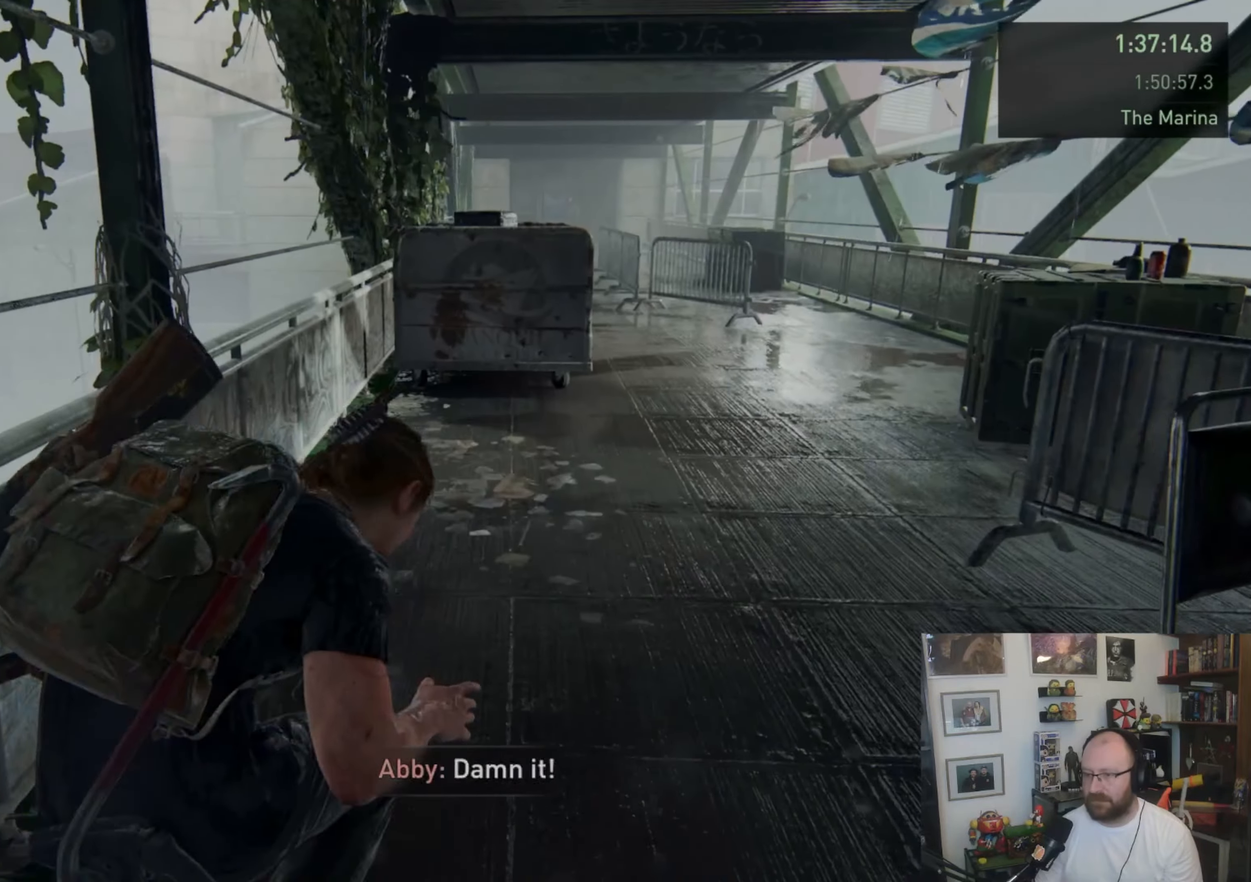
{"buttons": [], "left_stick": "up", "right_stick": "center", "events": []}
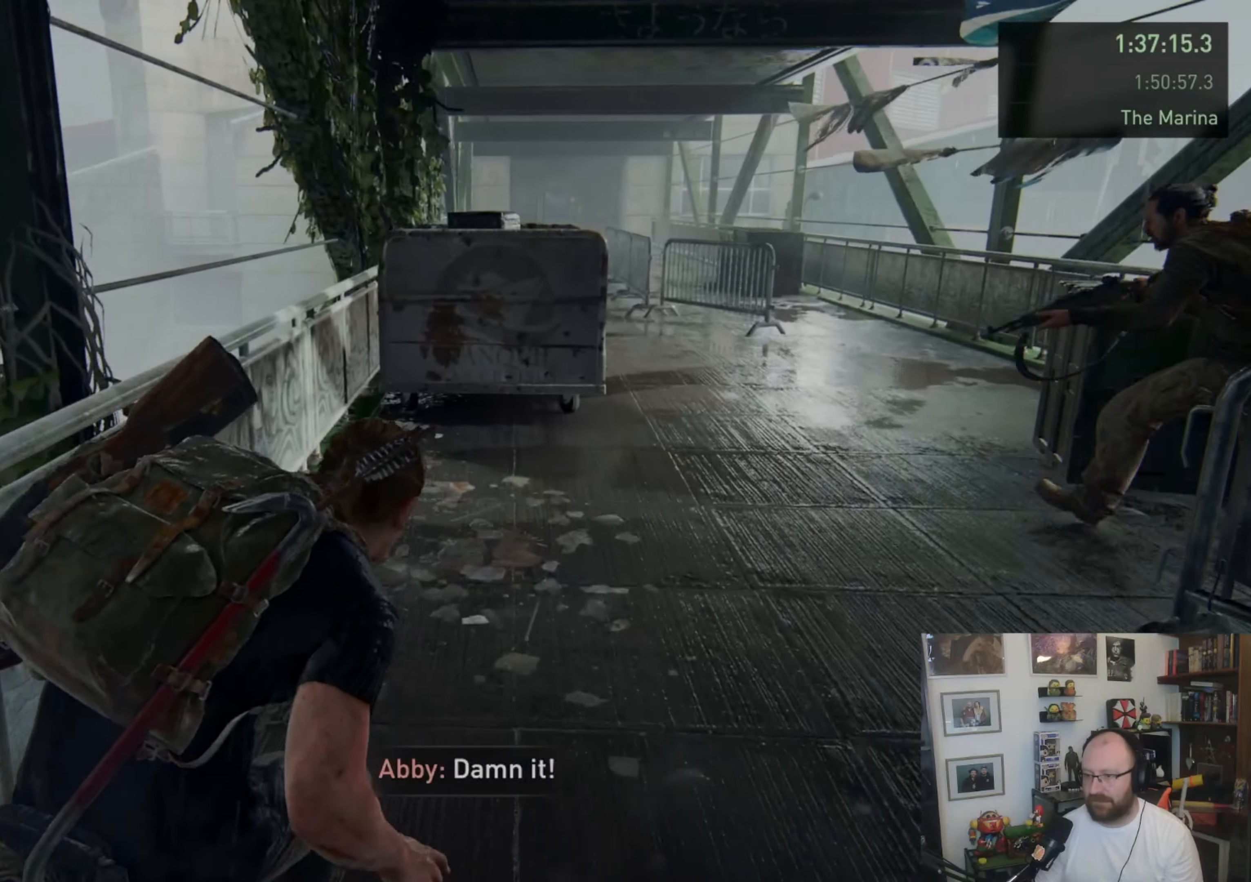
{"buttons": [], "left_stick": "up", "right_stick": "center", "events": []}
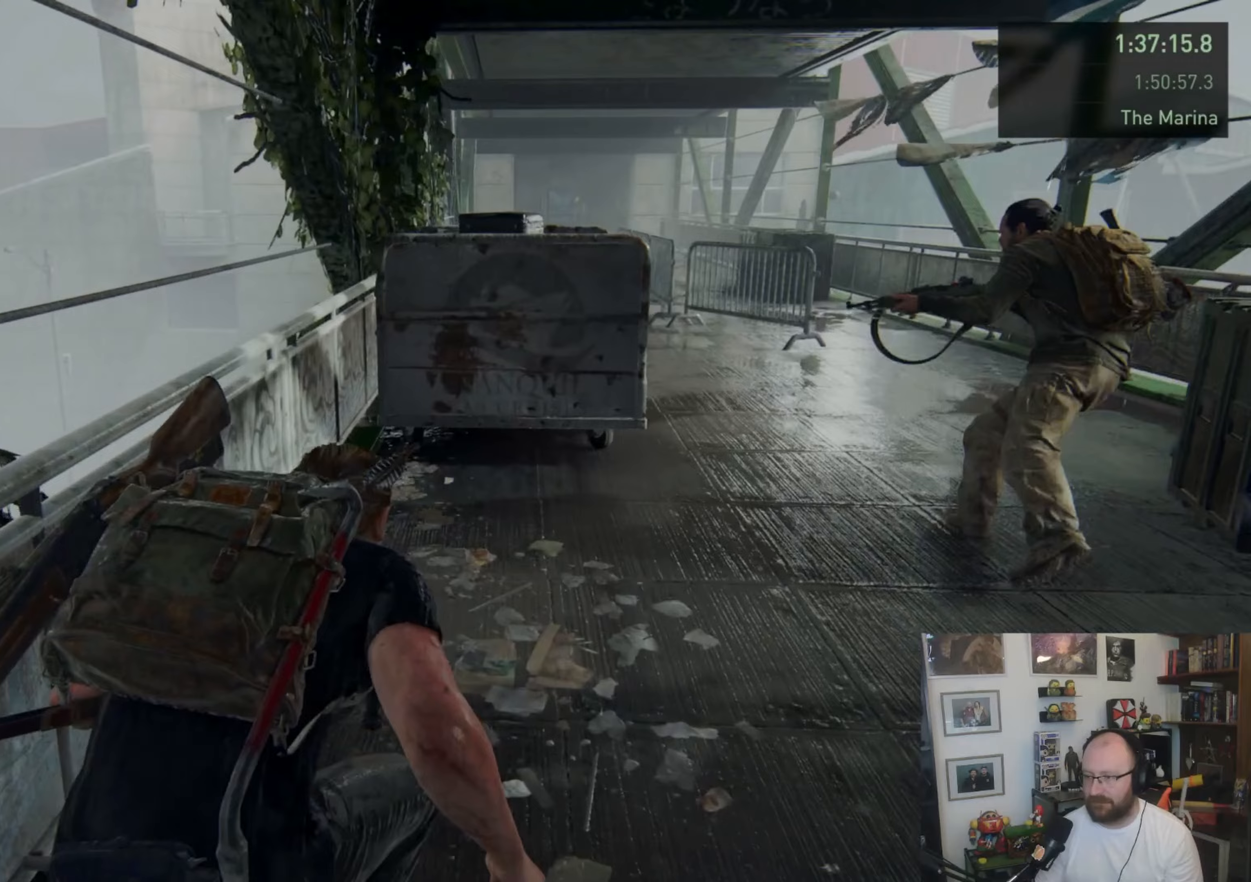
{"buttons": [], "left_stick": "up", "right_stick": "center", "events": []}
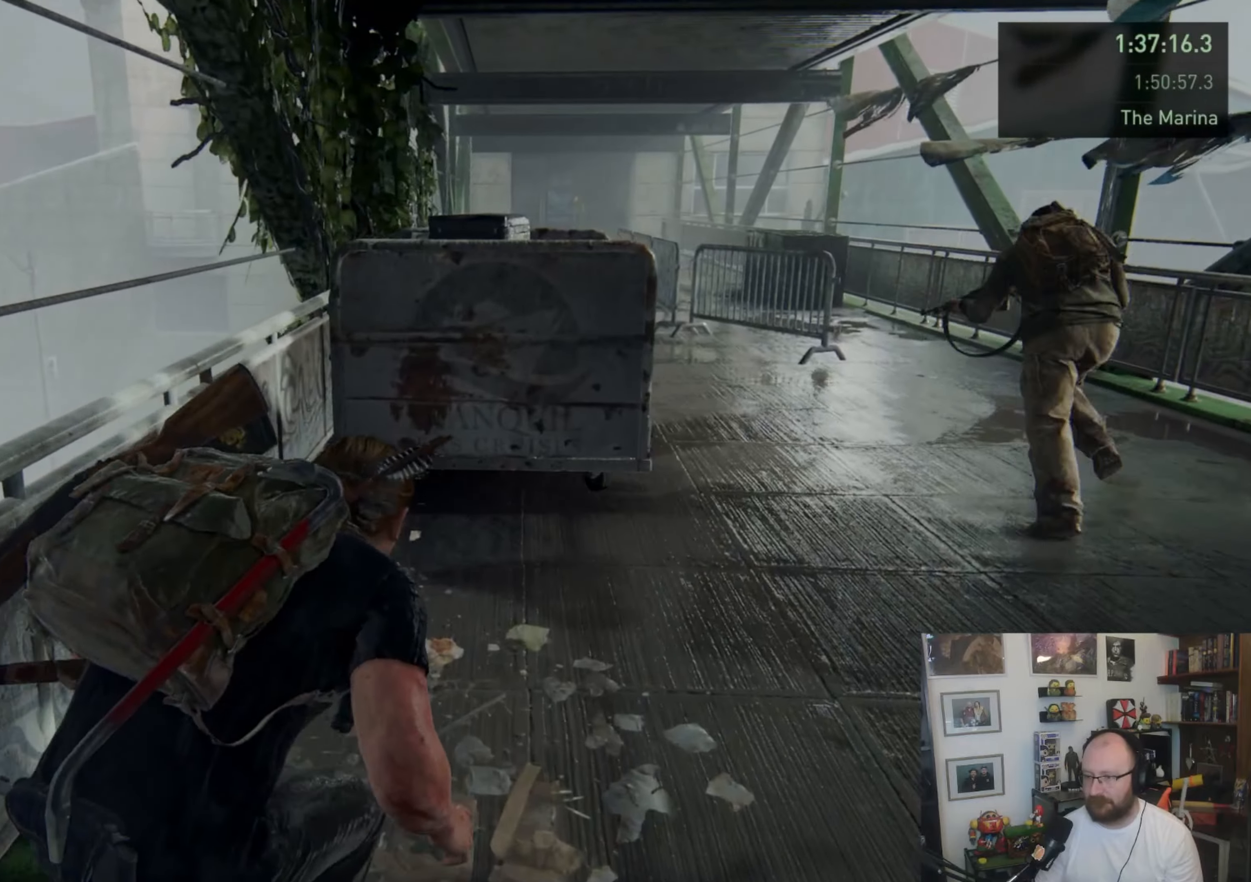
{"buttons": [], "left_stick": "up", "right_stick": "center", "events": [[267, "DPAD_DOWN", "down"], [367, "DPAD_DOWN", "up"]]}
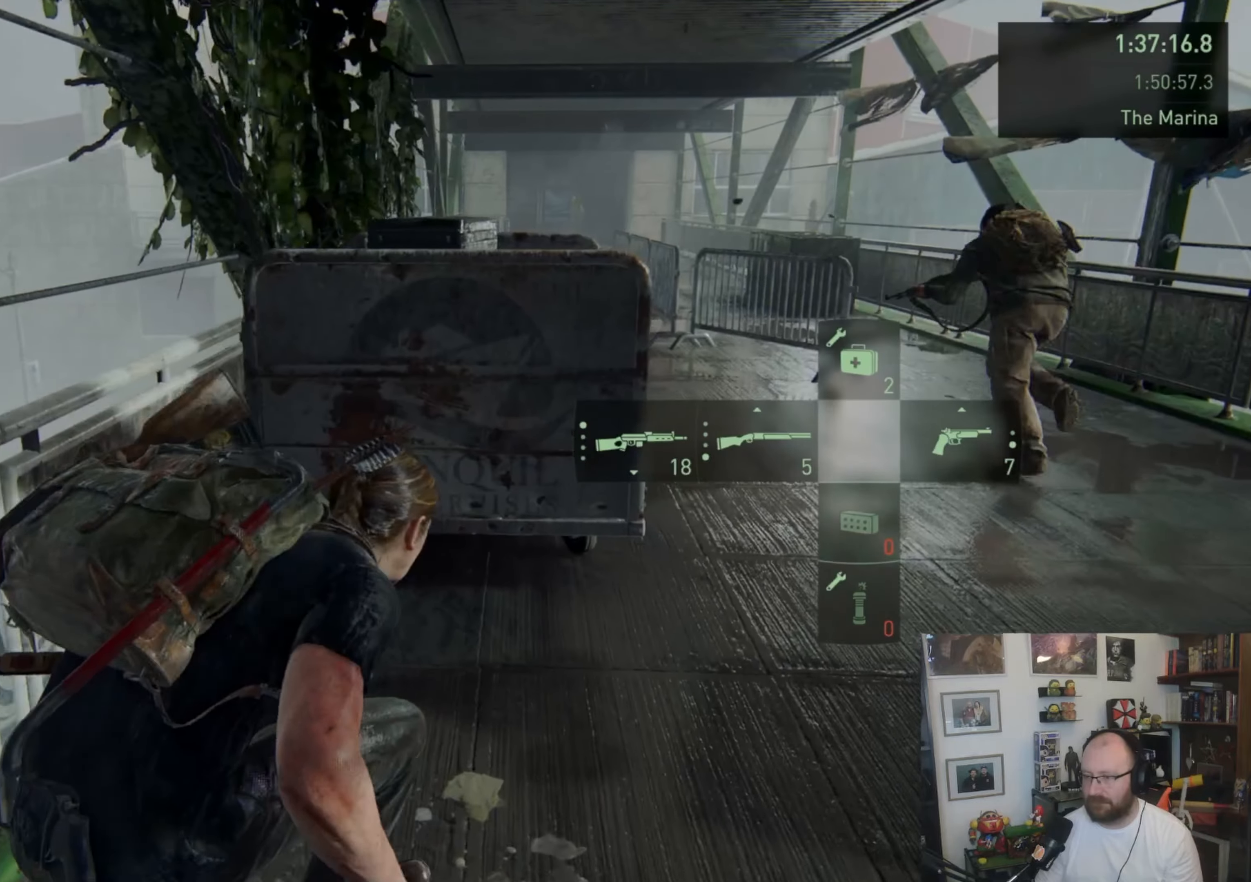
{"buttons": [], "left_stick": "up", "right_stick": "center", "events": []}
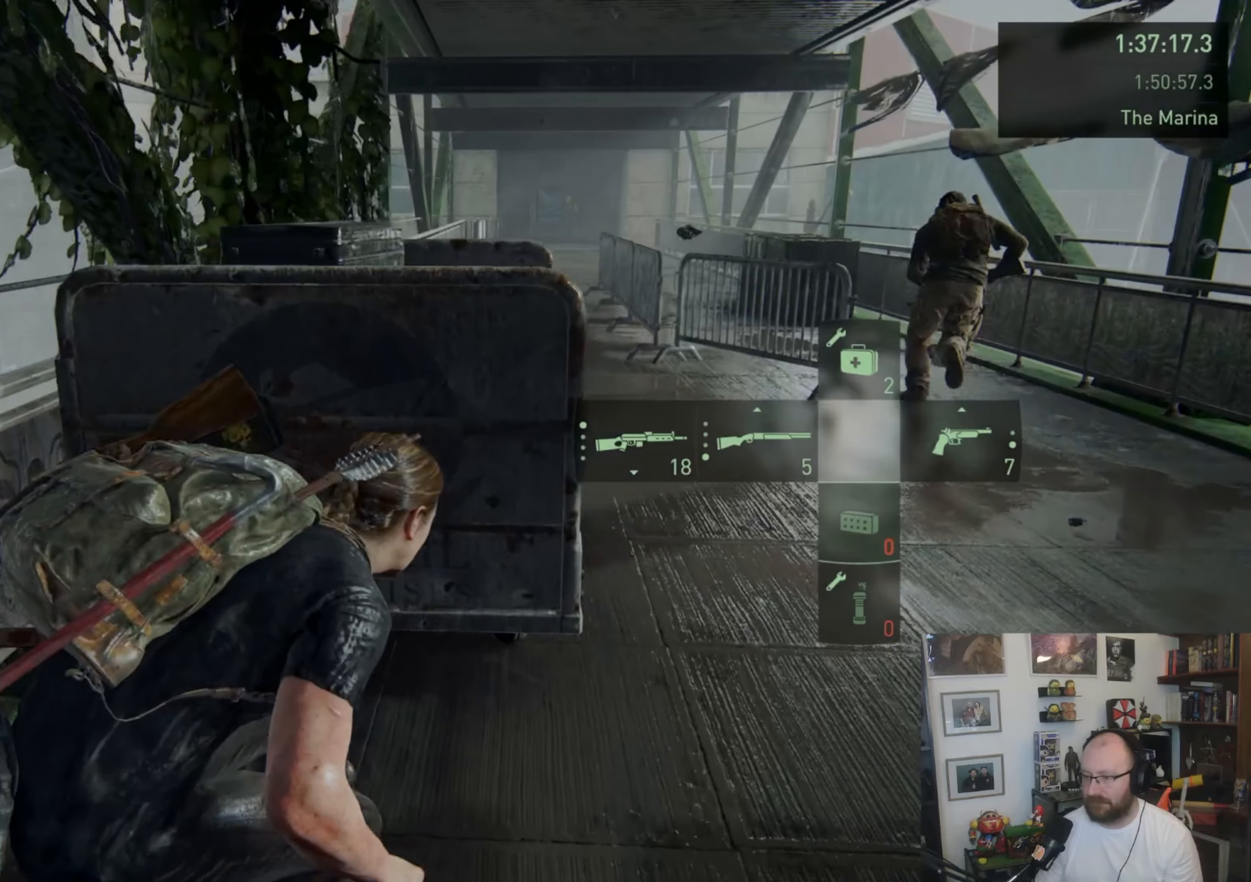
{"buttons": [], "left_stick": "center", "right_stick": "center", "events": [[467, "left_stick", "center"]]}
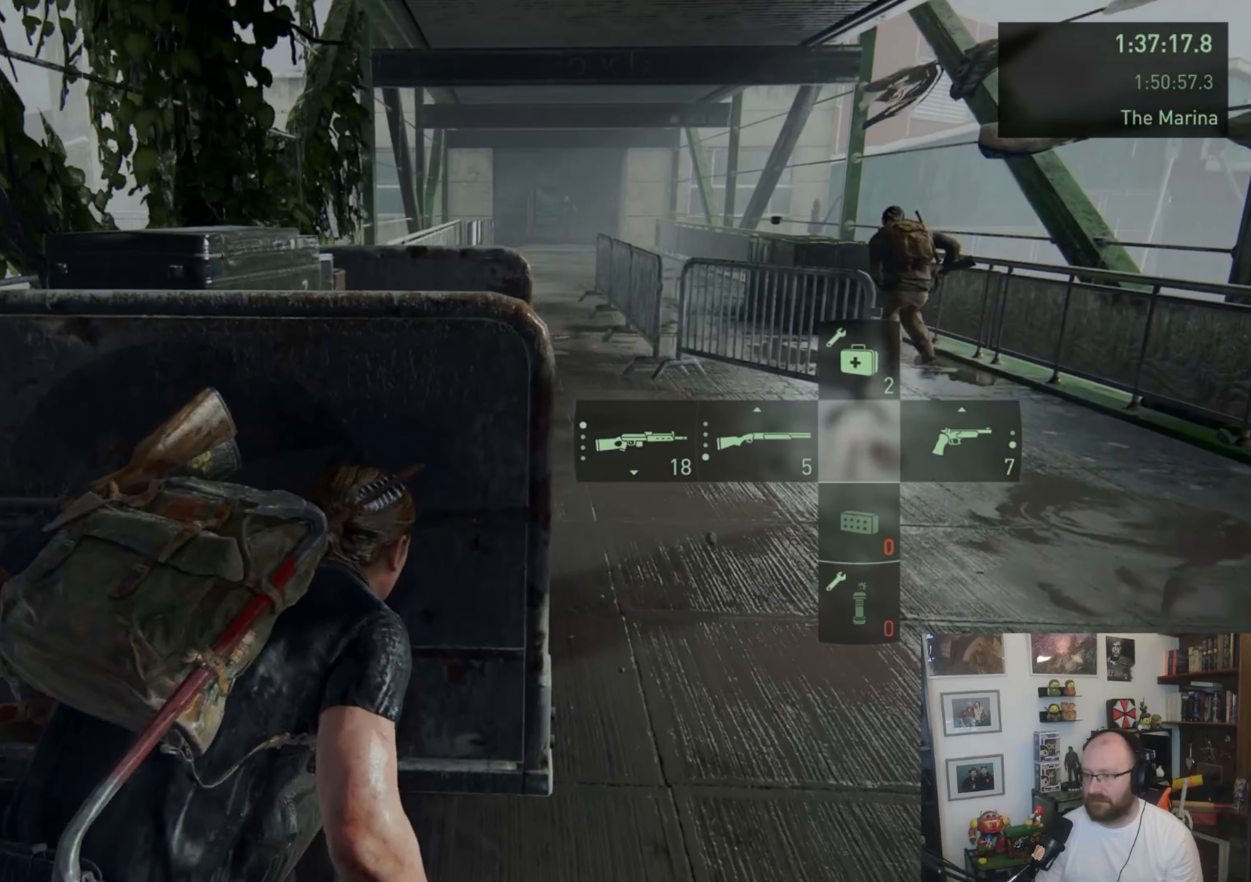
{"buttons": [], "left_stick": "center", "right_stick": "center", "events": []}
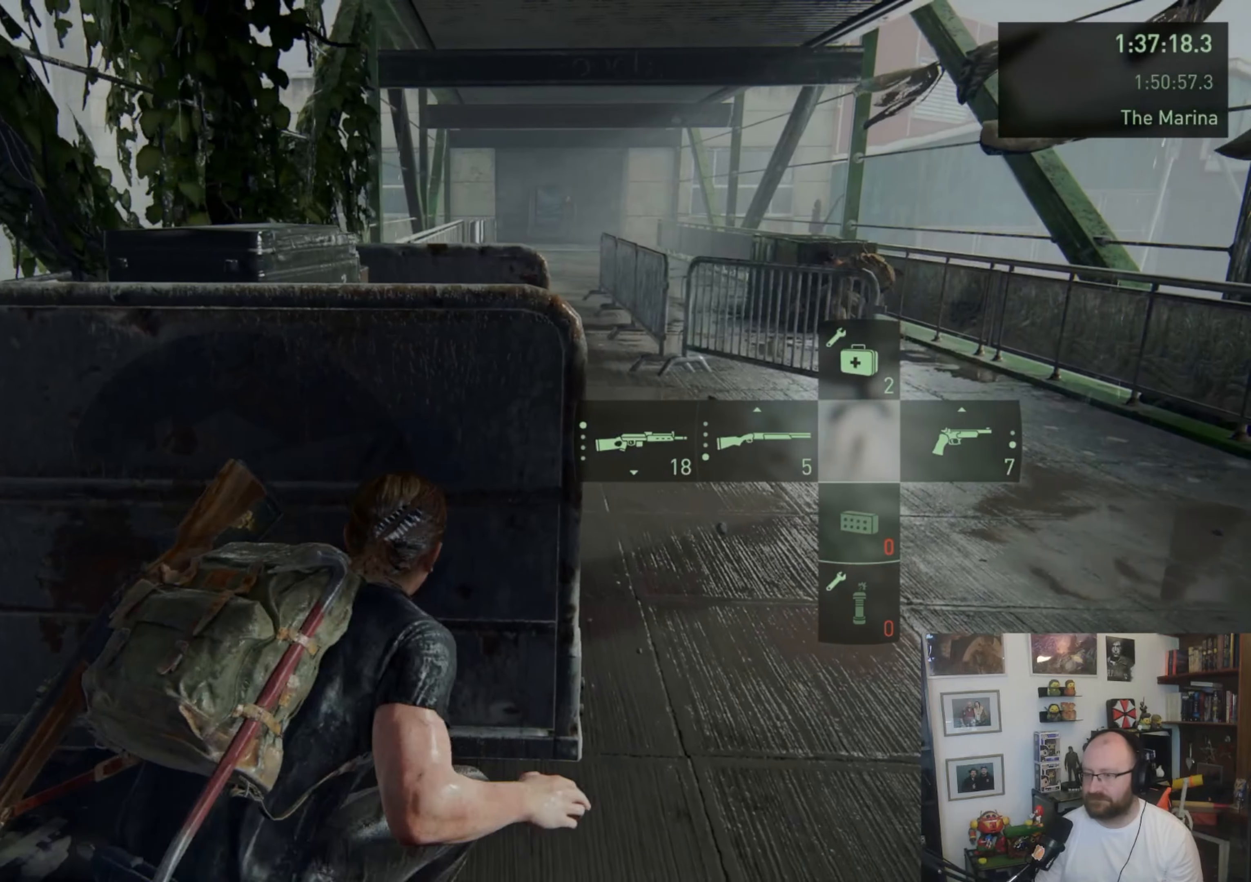
{"buttons": [], "left_stick": "center", "right_stick": "center", "events": [[33, "right_stick", "up"], [167, "right_stick", "center"]]}
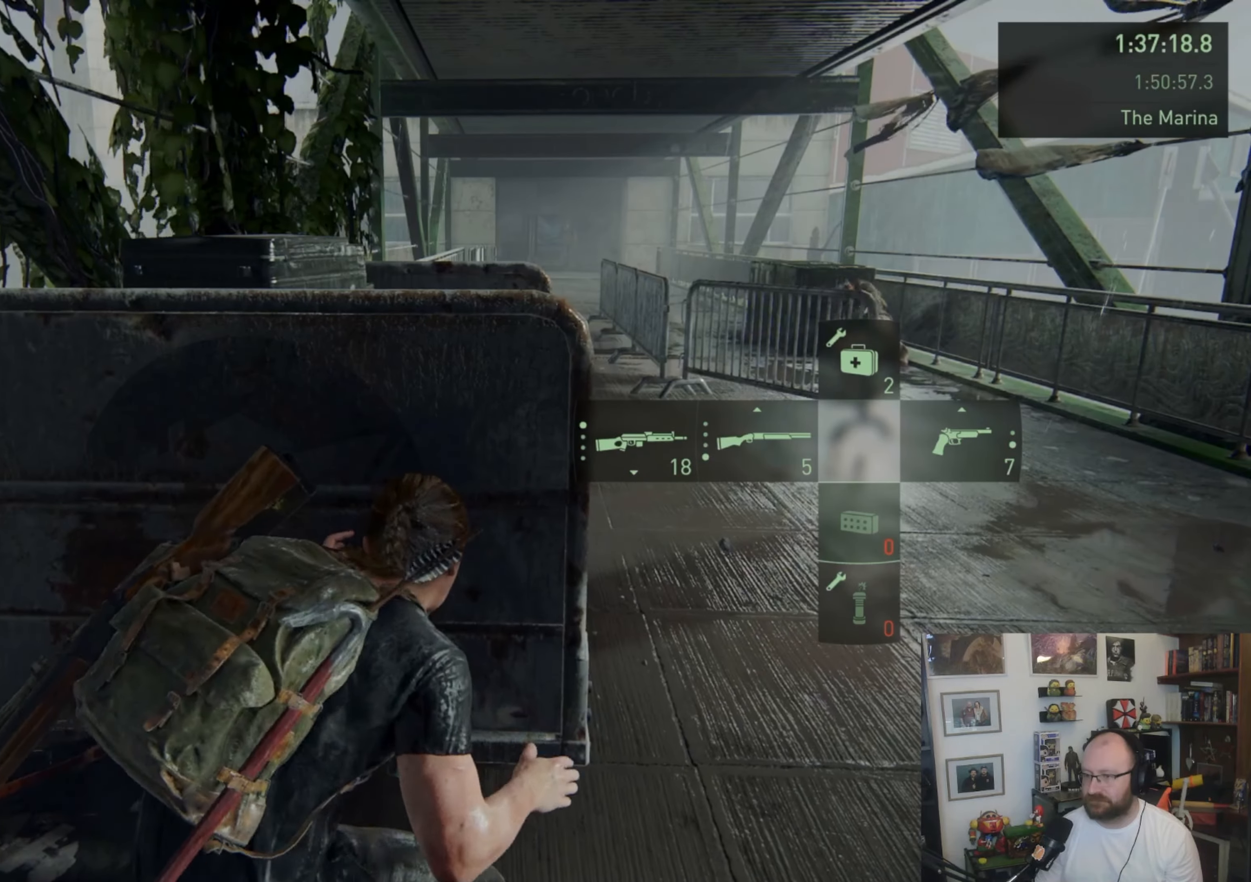
{"buttons": [], "left_stick": "center", "right_stick": "center", "events": []}
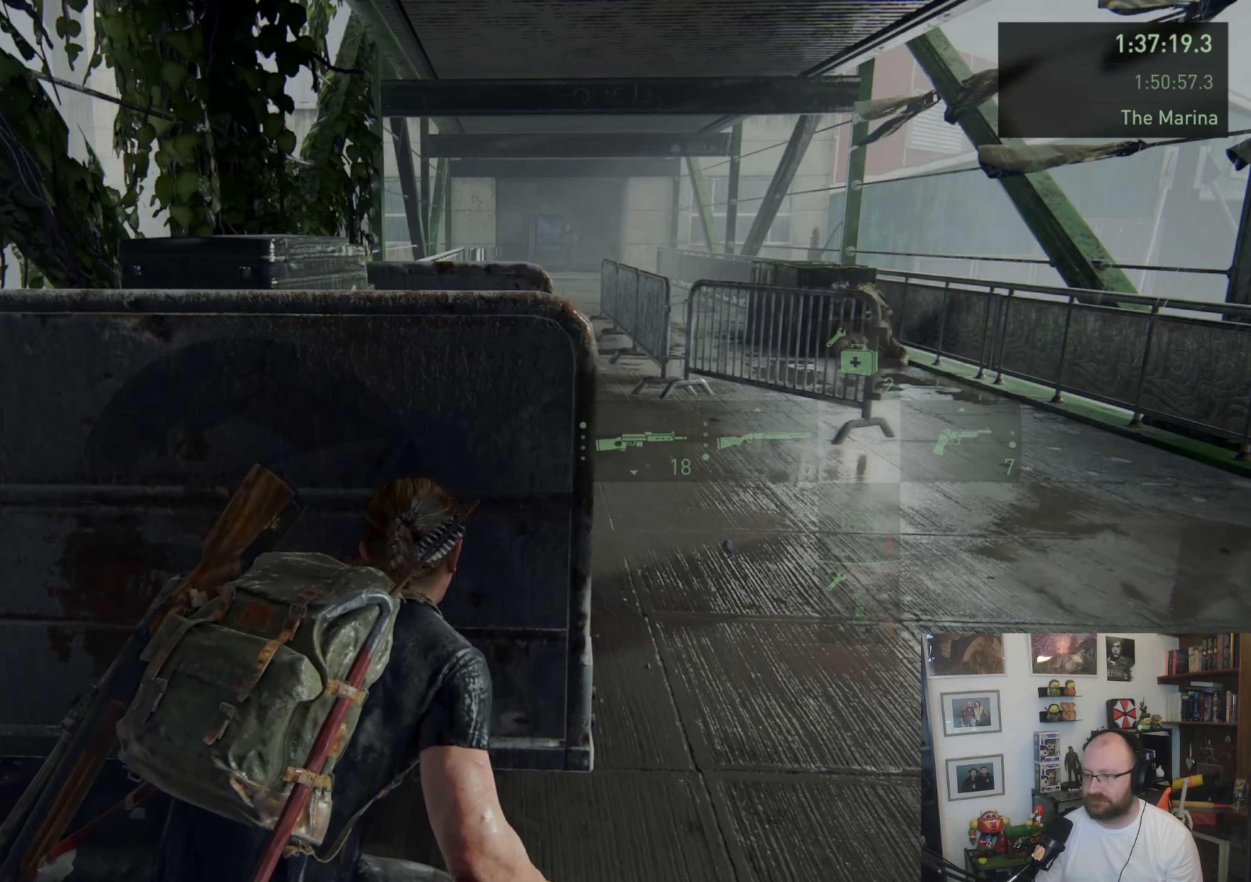
{"buttons": [], "left_stick": "center", "right_stick": "center", "events": []}
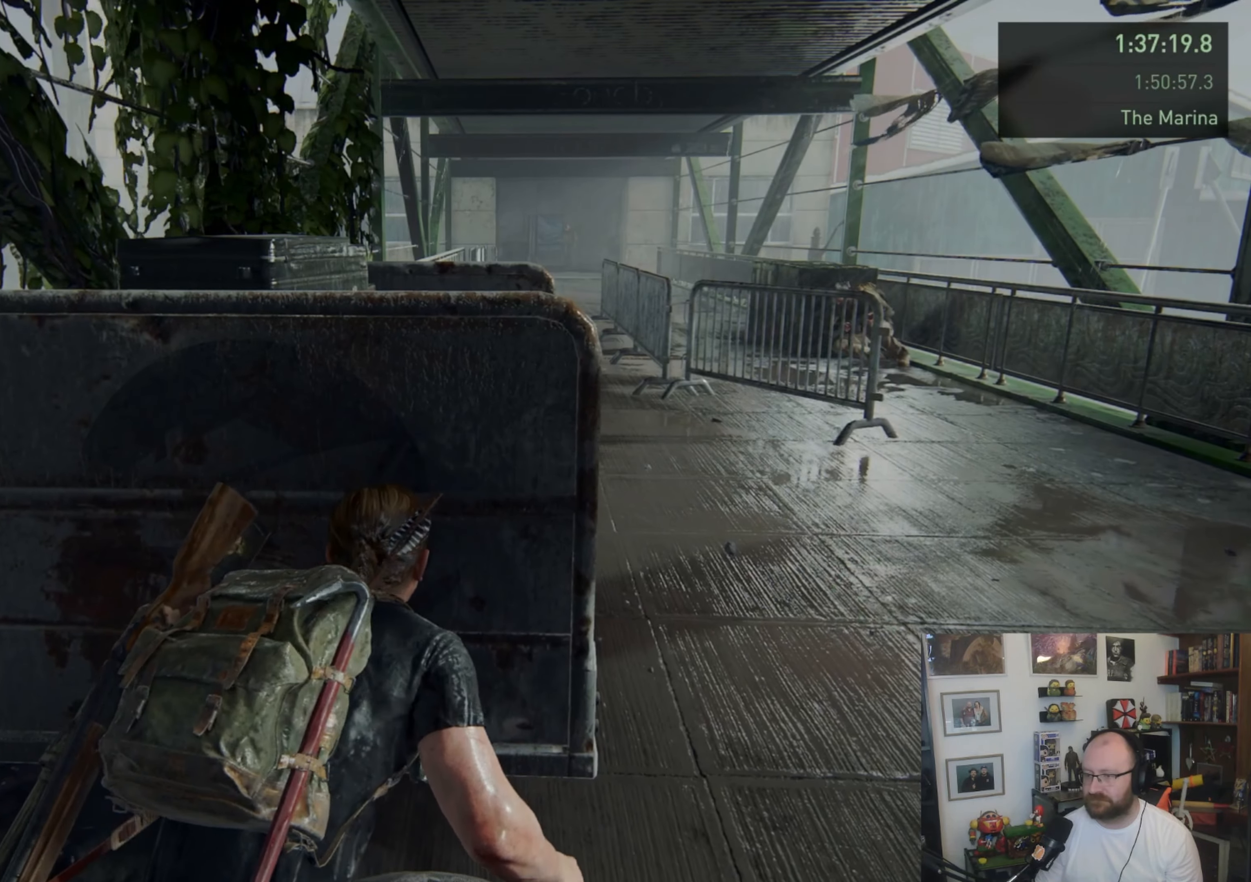
{"buttons": [], "left_stick": "center", "right_stick": "center", "events": []}
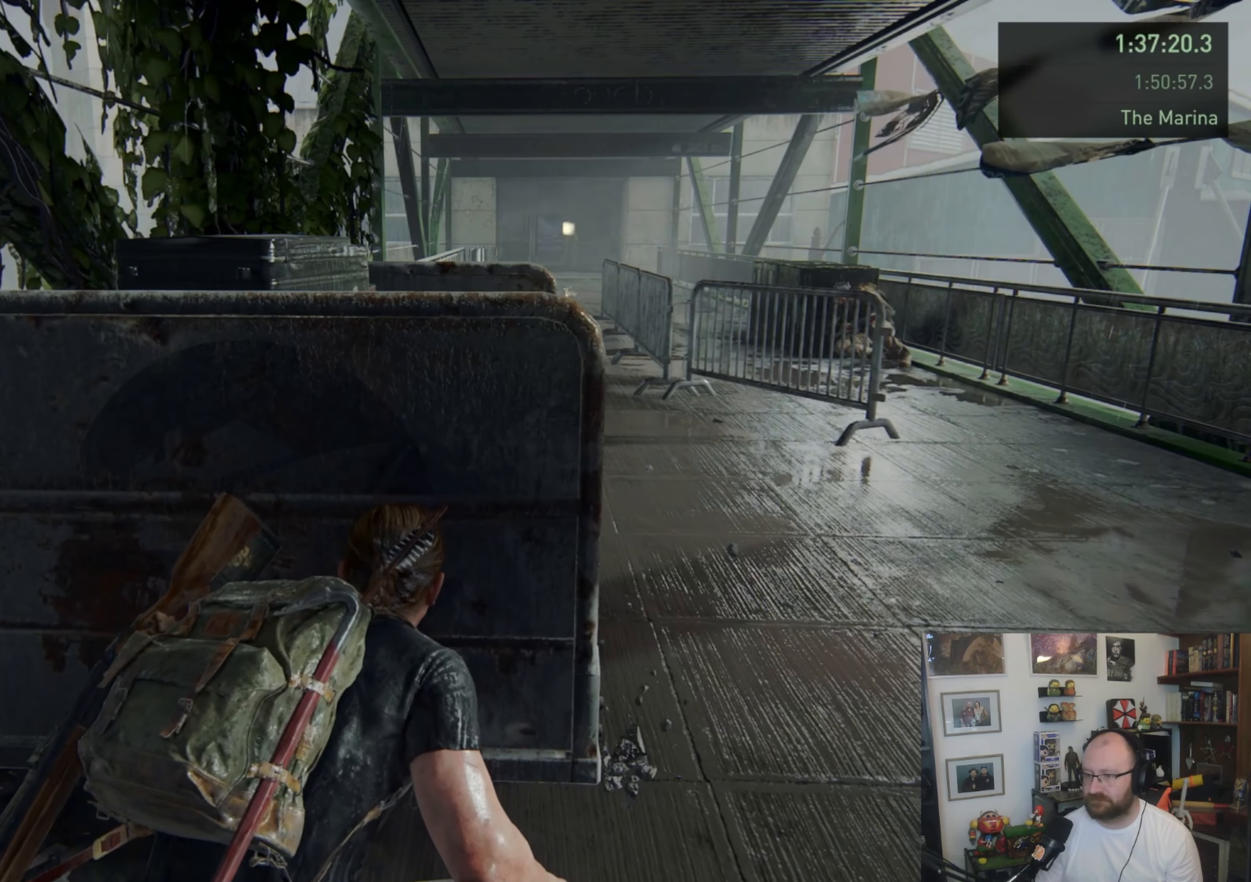
{"buttons": [], "left_stick": "center", "right_stick": "center", "events": []}
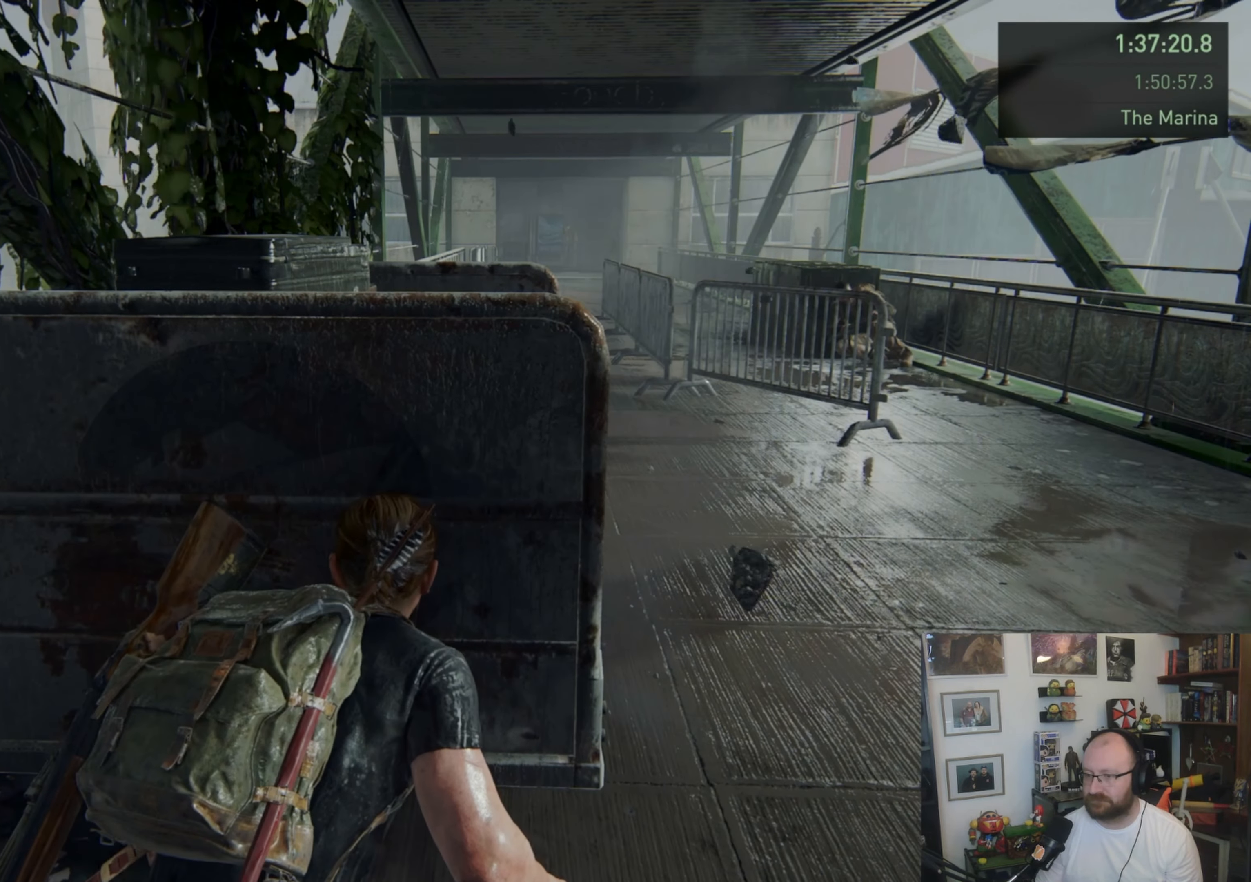
{"buttons": [], "left_stick": "center", "right_stick": "center", "events": []}